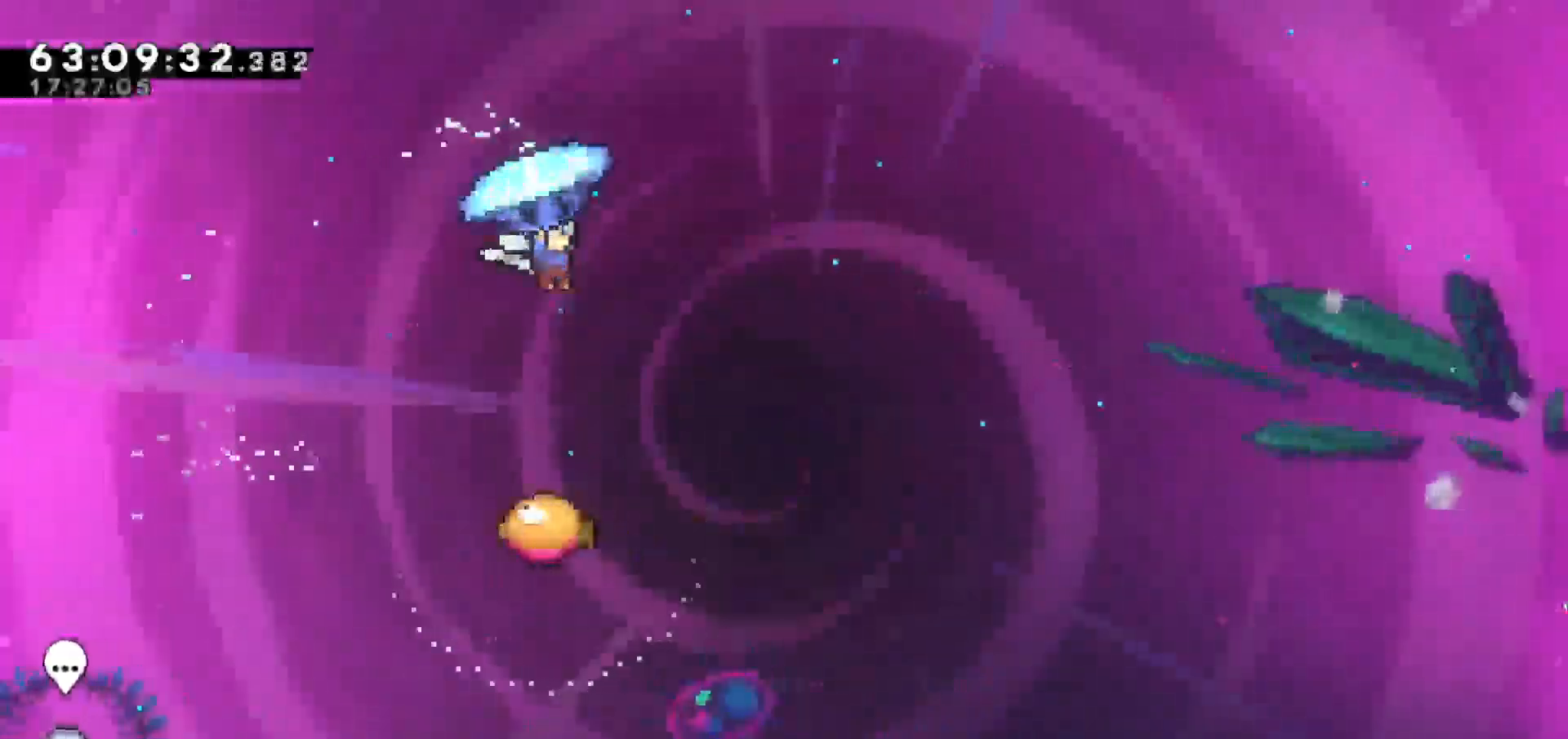
Gameplay with keyboard; each line is a JSON object with the keys held at the frame after it. "events" lists presses ("down") and releases ("up") of "dash", "demo", "down", "escape", "grab", "jump", "jump2", "left", "return", "right", "talk" and "up" between this image and that frame as [ms after this image, input, new state], when the widget could be followed in between. No other keys are recorded. Mouse input is not recorded. Key names are as the overlay labels them; some are game actions (e.g. jump) rather than physical keys.
{"keys": ["grab", "right"], "events": [[17, "right", "up"], [483, "right", "down"]]}
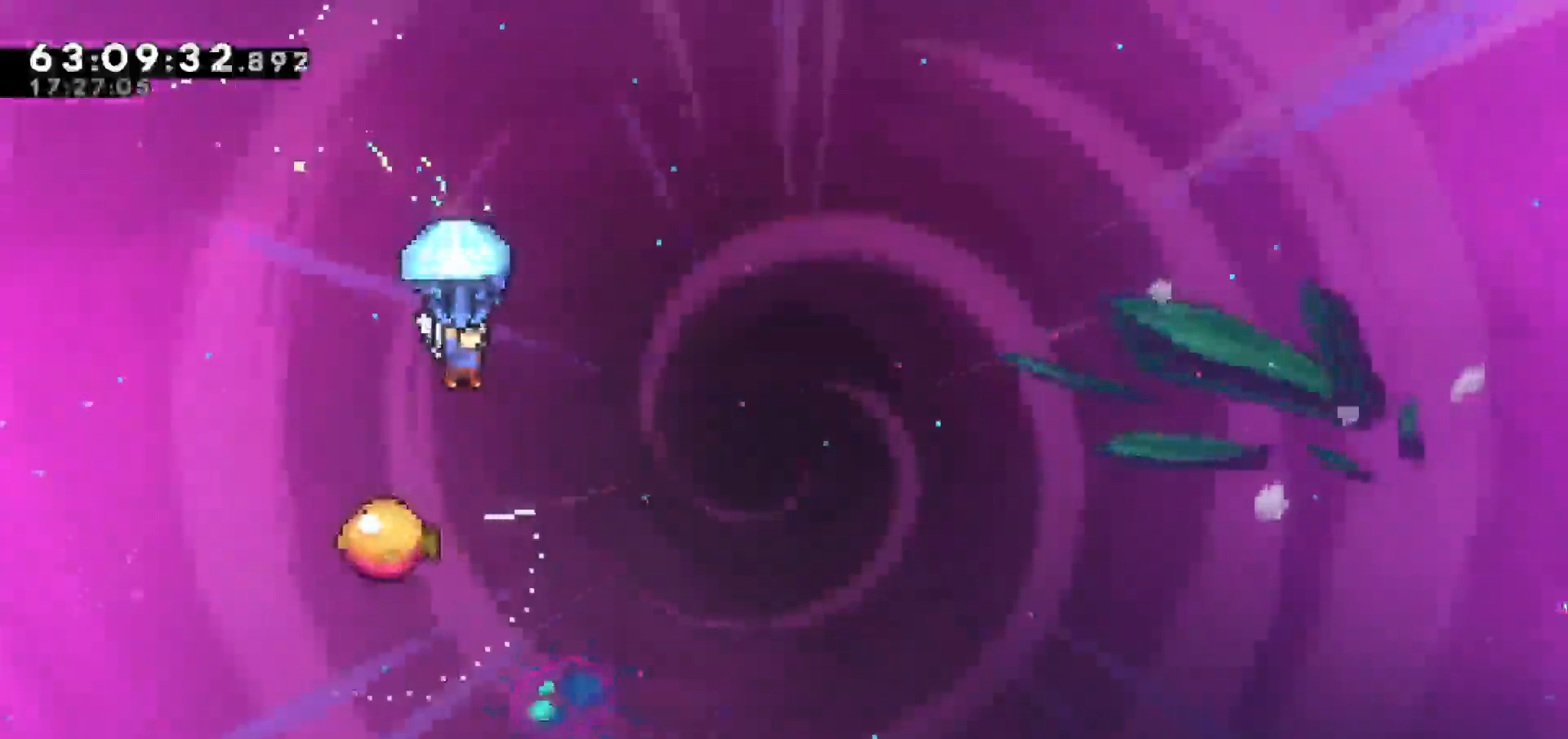
{"keys": ["grab"], "events": [[67, "right", "up"]]}
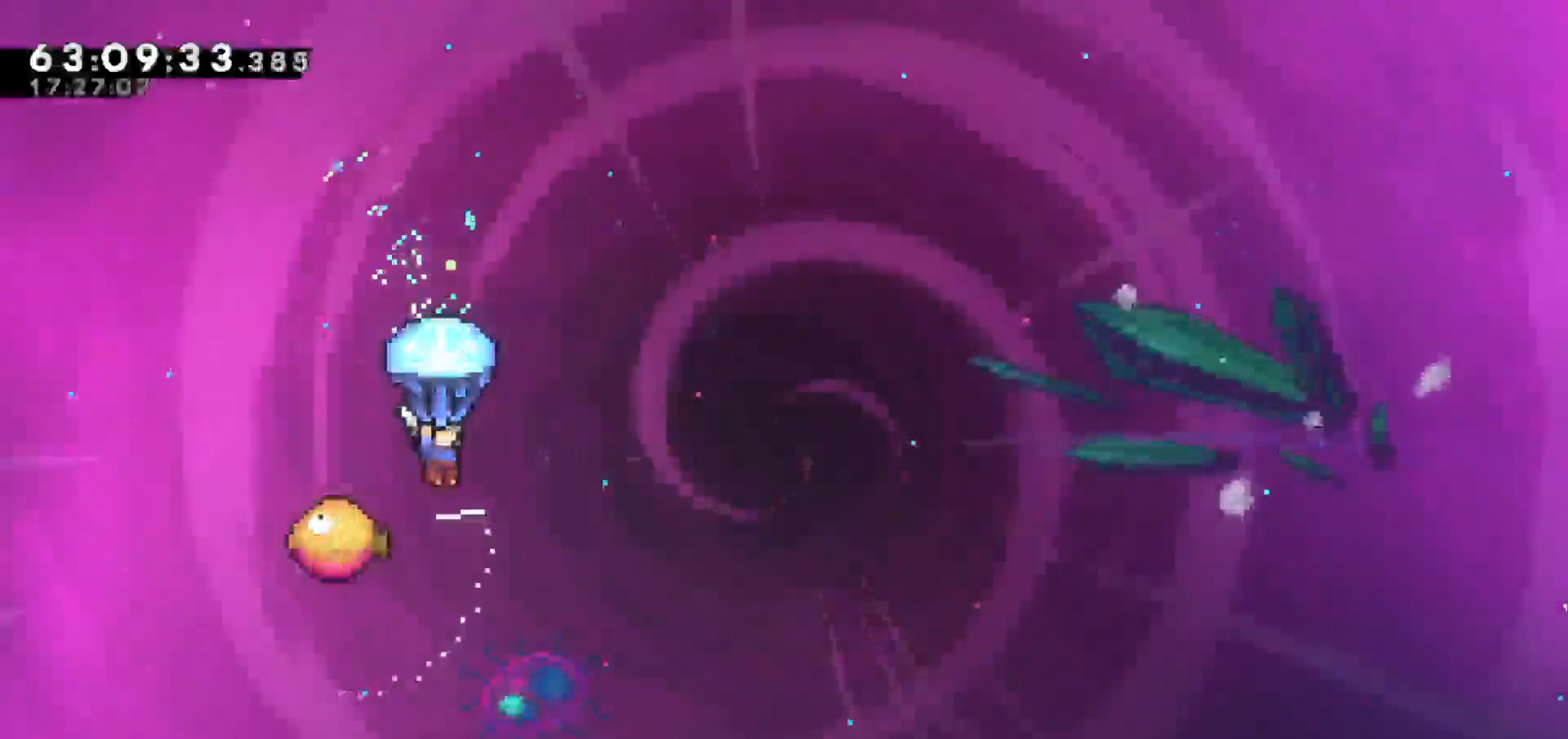
{"keys": ["grab"], "events": [[417, "right", "down"], [500, "right", "up"]]}
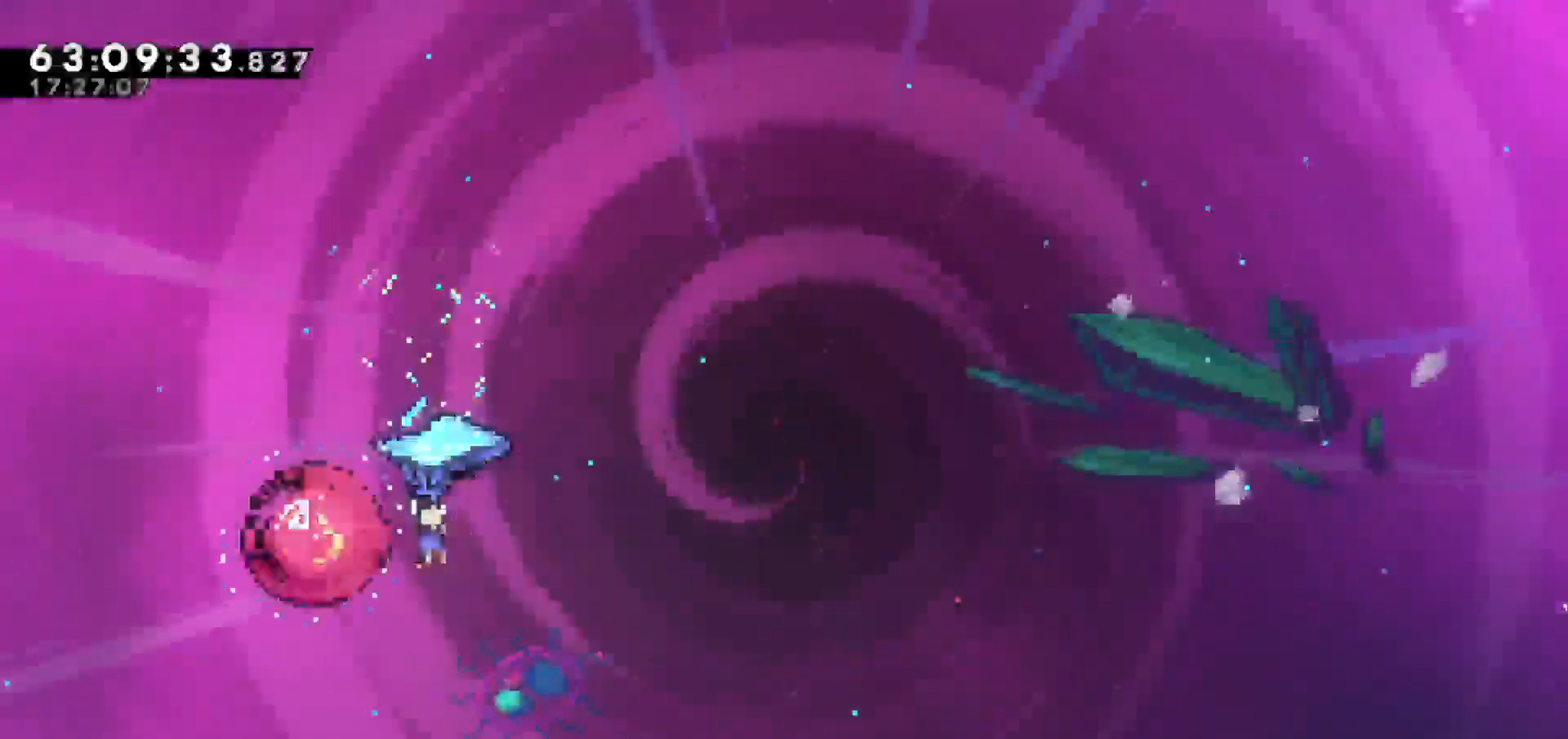
{"keys": ["grab", "right"], "events": [[150, "right", "down"]]}
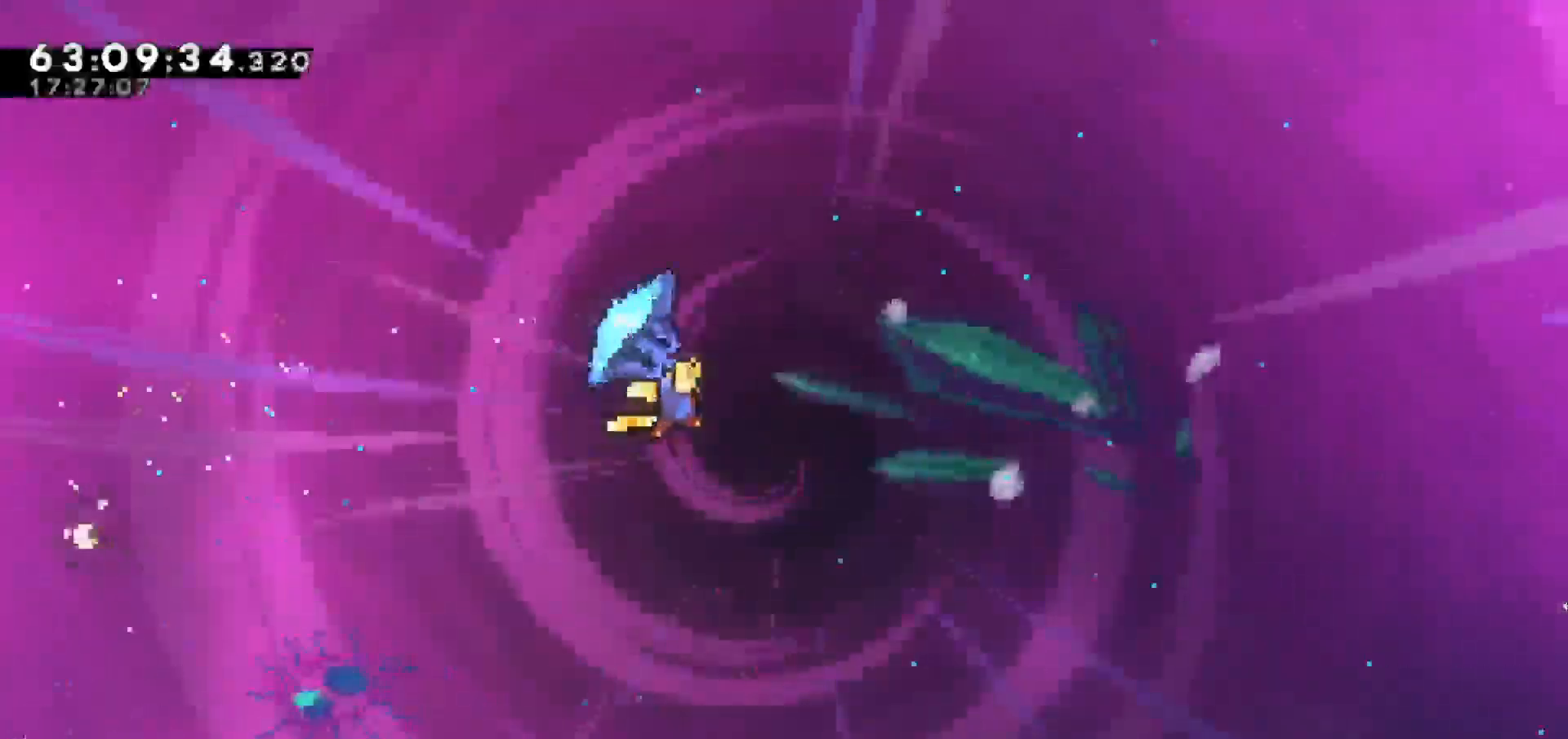
{"keys": ["grab", "right"], "events": []}
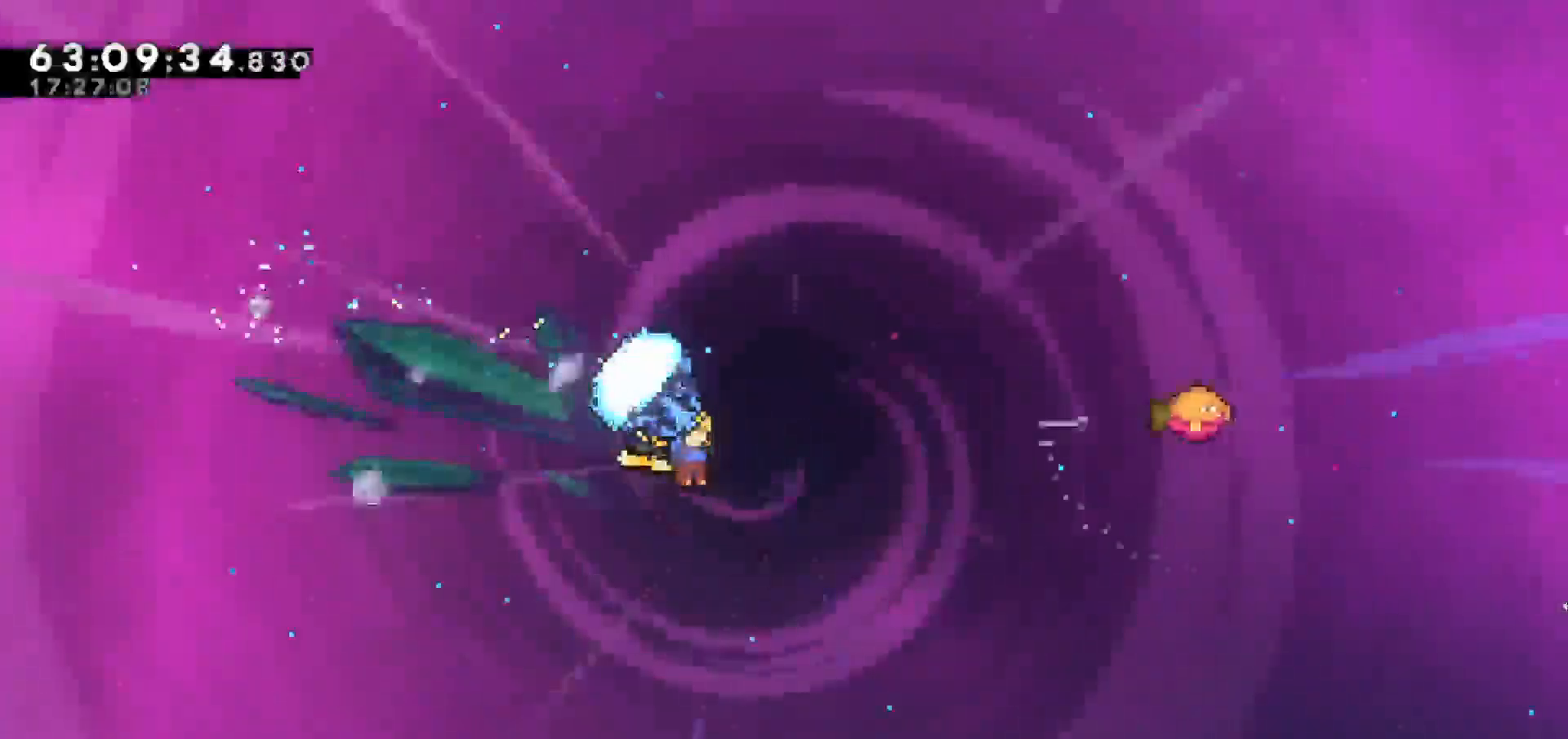
{"keys": ["dash", "right", "up"], "events": [[183, "right", "up"], [233, "grab", "up"], [283, "up", "down"], [333, "dash", "down"], [433, "right", "down"]]}
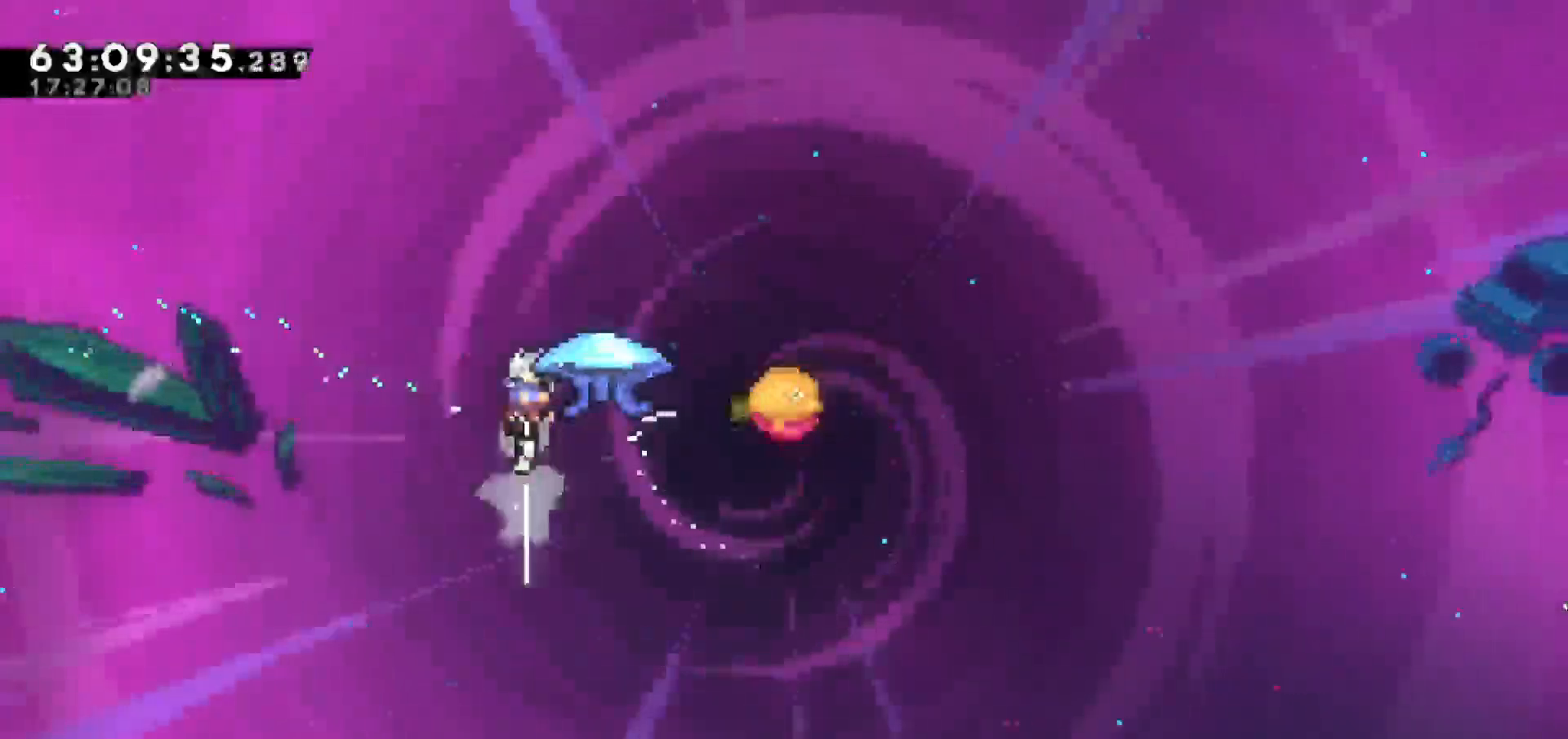
{"keys": ["dash", "grab", "right", "up"], "events": [[33, "grab", "down"], [117, "dash", "up"], [217, "dash", "down"]]}
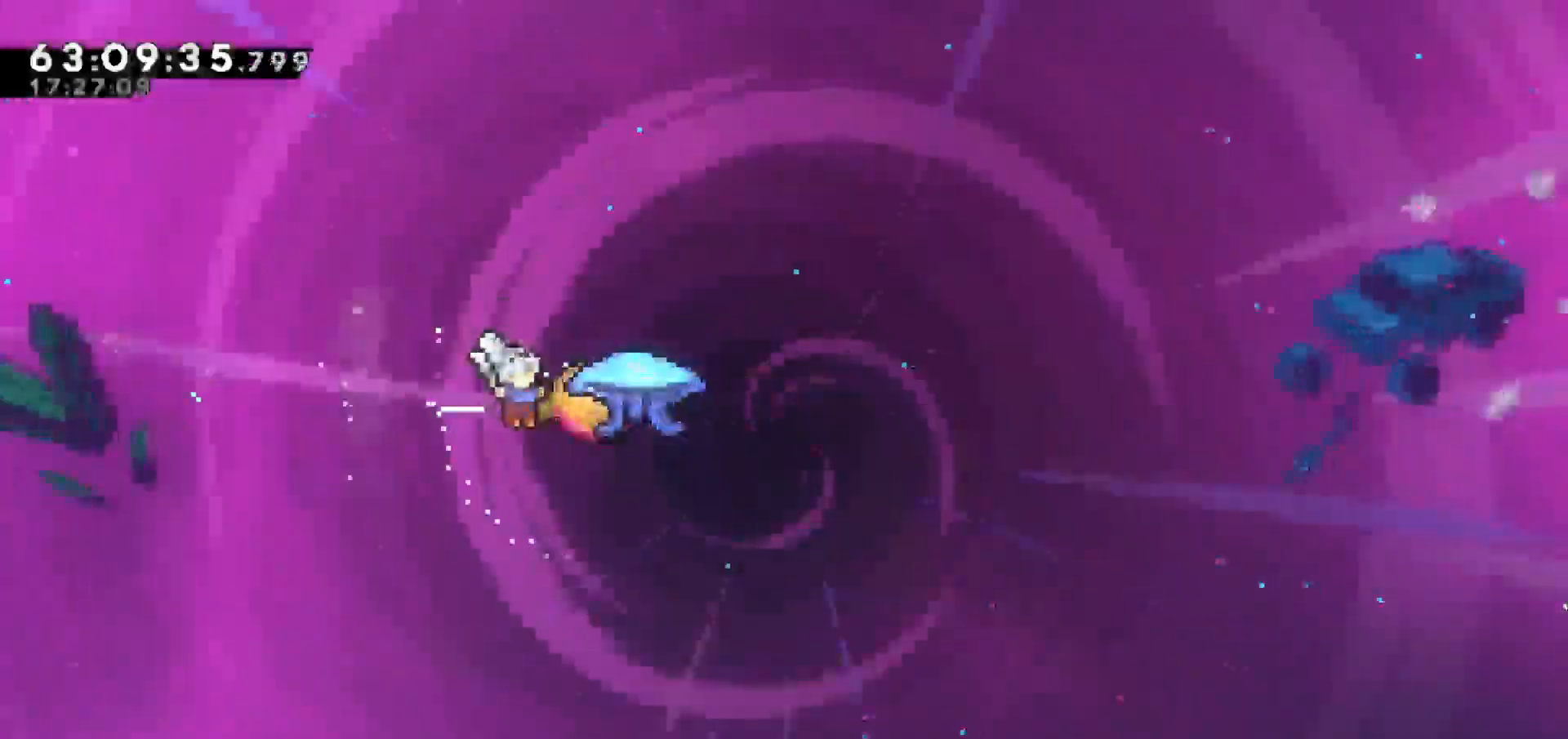
{"keys": ["down"], "events": [[33, "dash", "up"], [233, "up", "up"], [283, "right", "up"], [333, "down", "down"], [367, "grab", "up"]]}
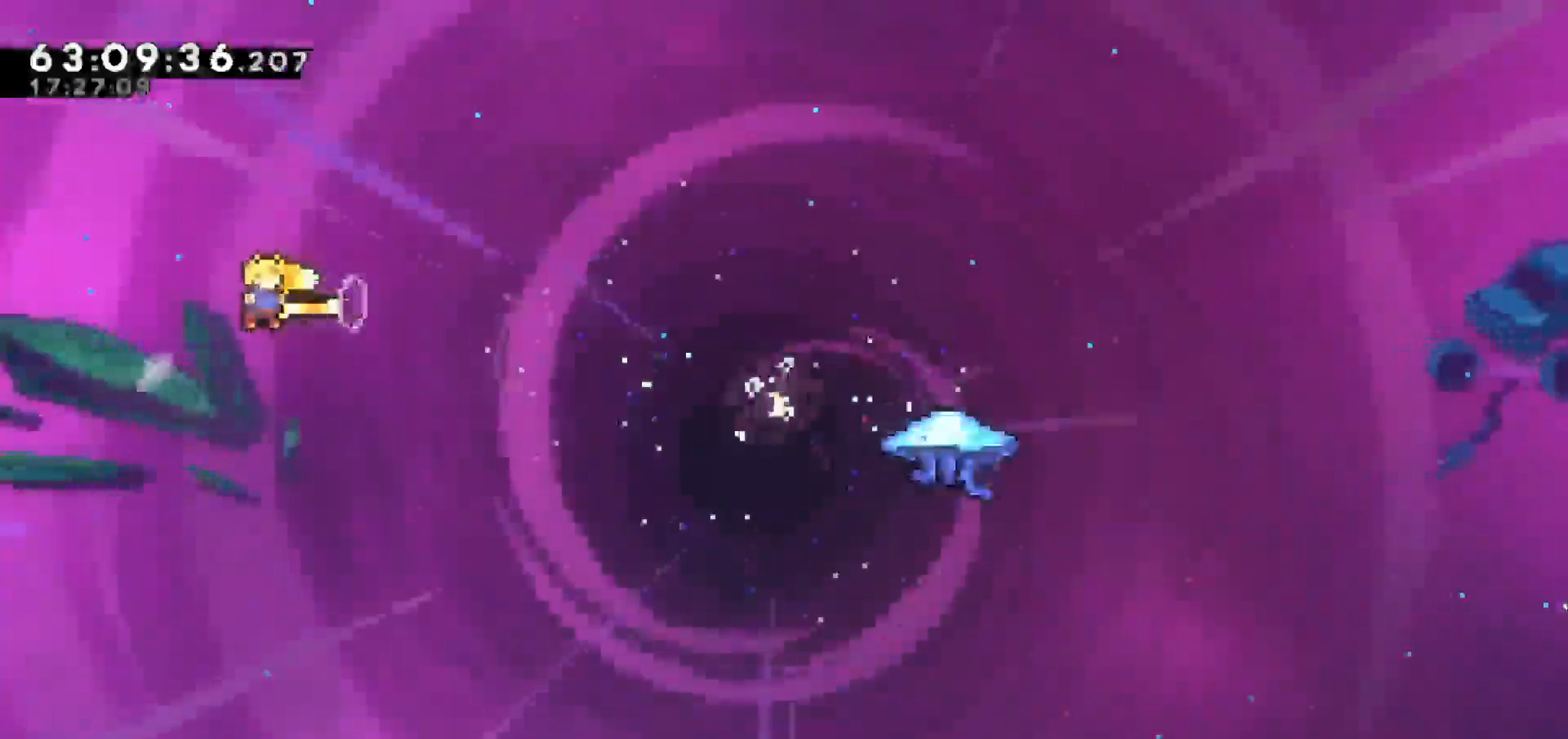
{"keys": ["down"], "events": []}
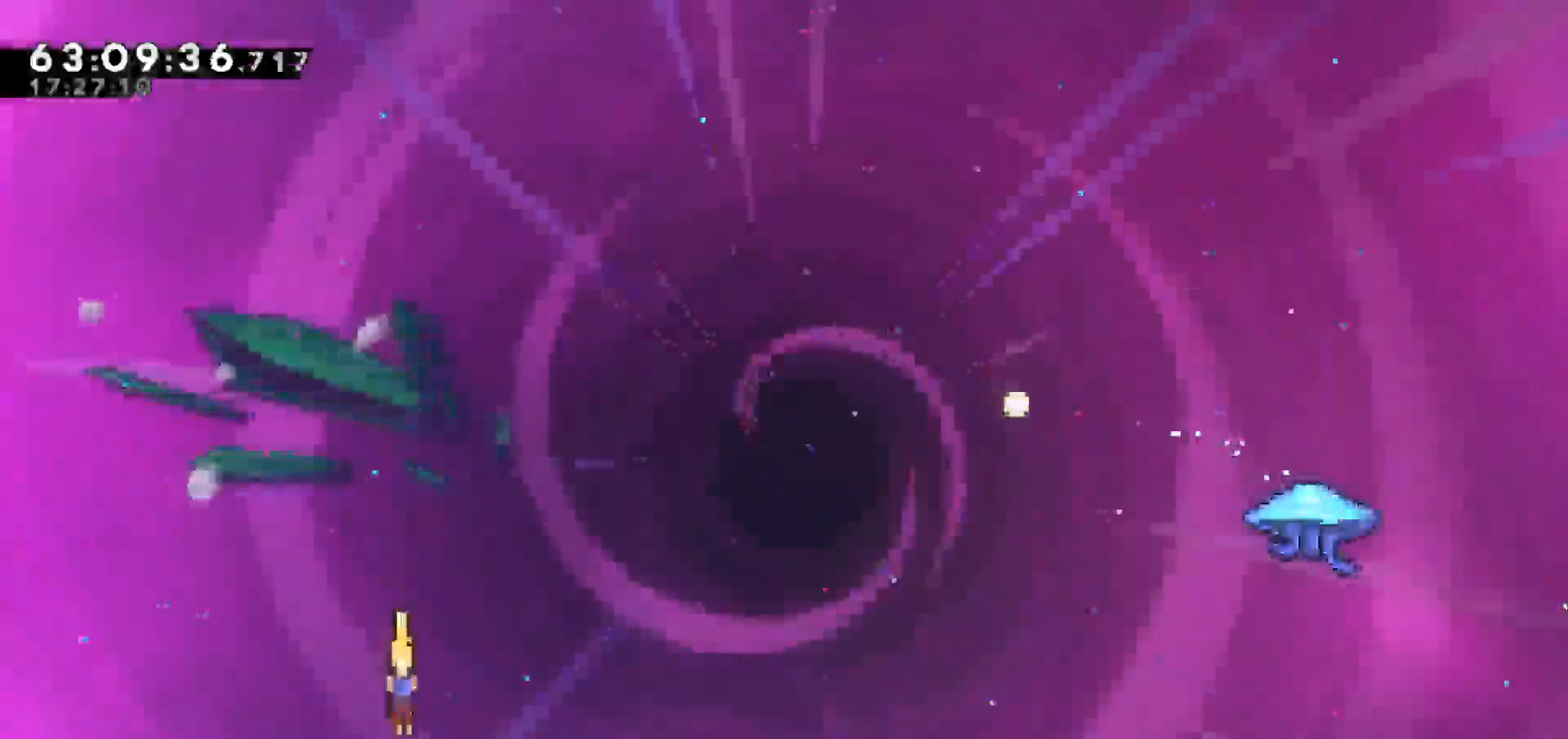
{"keys": [], "events": [[300, "down", "up"]]}
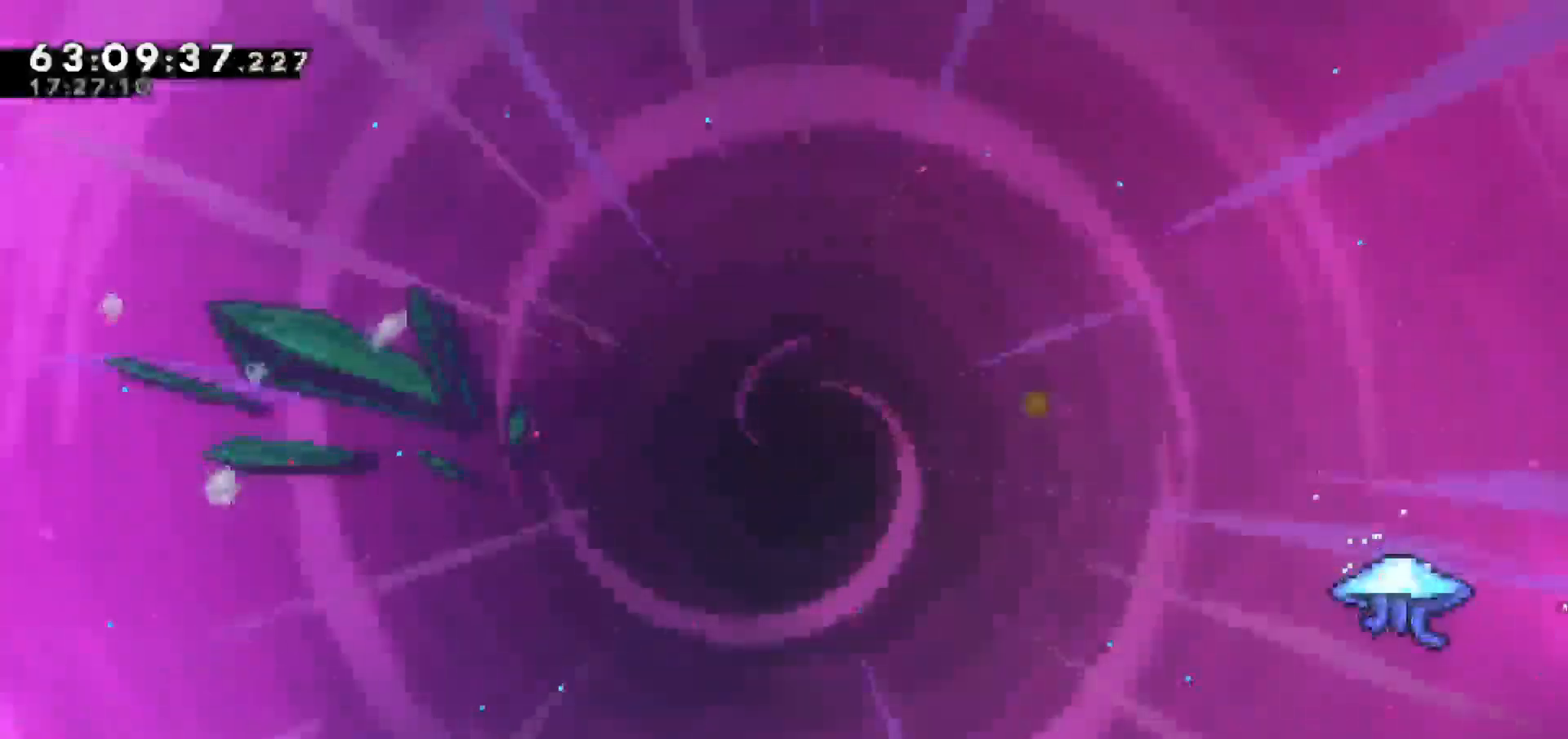
{"keys": ["down"], "events": [[233, "down", "down"], [283, "down", "up"], [500, "down", "down"]]}
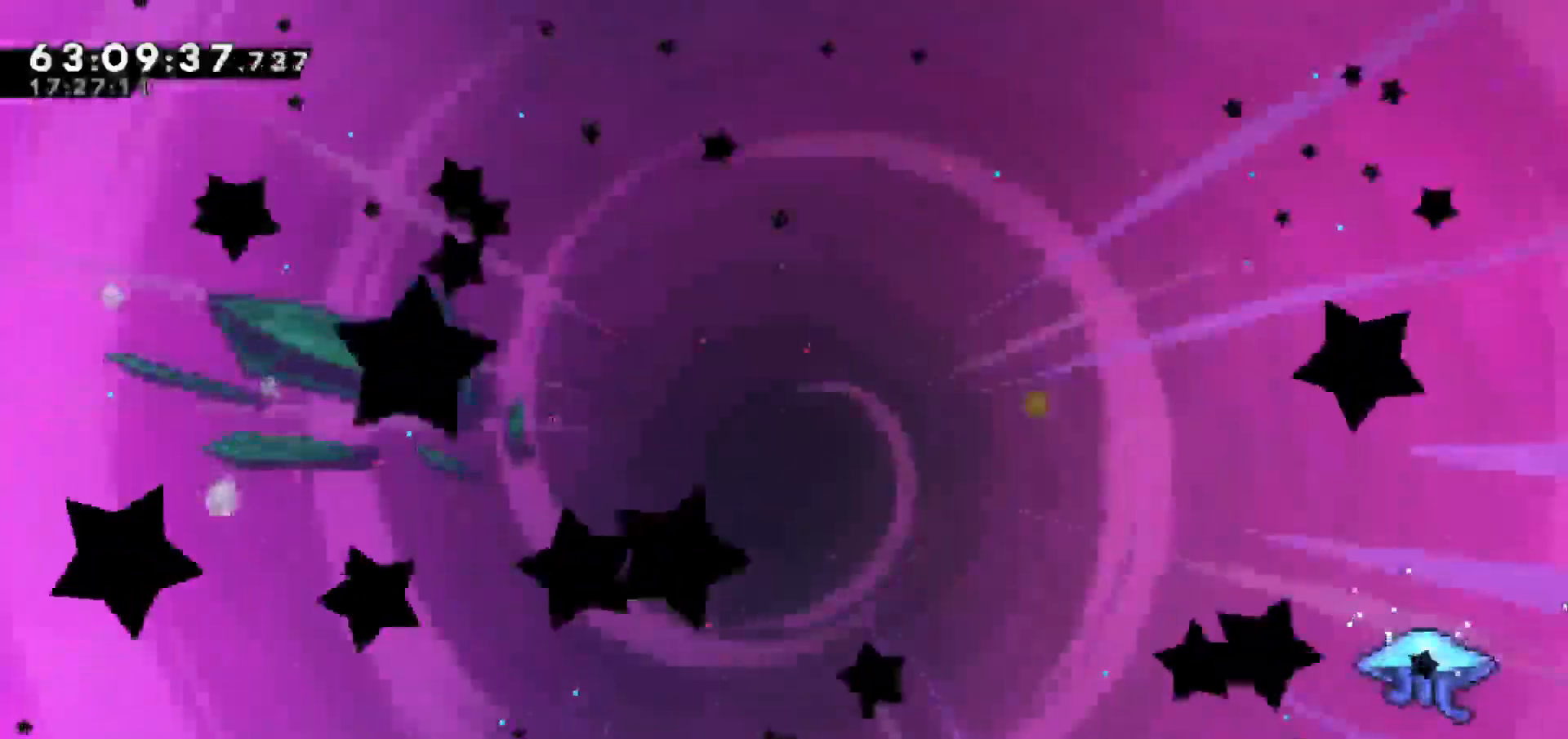
{"keys": [], "events": [[100, "down", "up"], [283, "down", "down"], [383, "down", "up"]]}
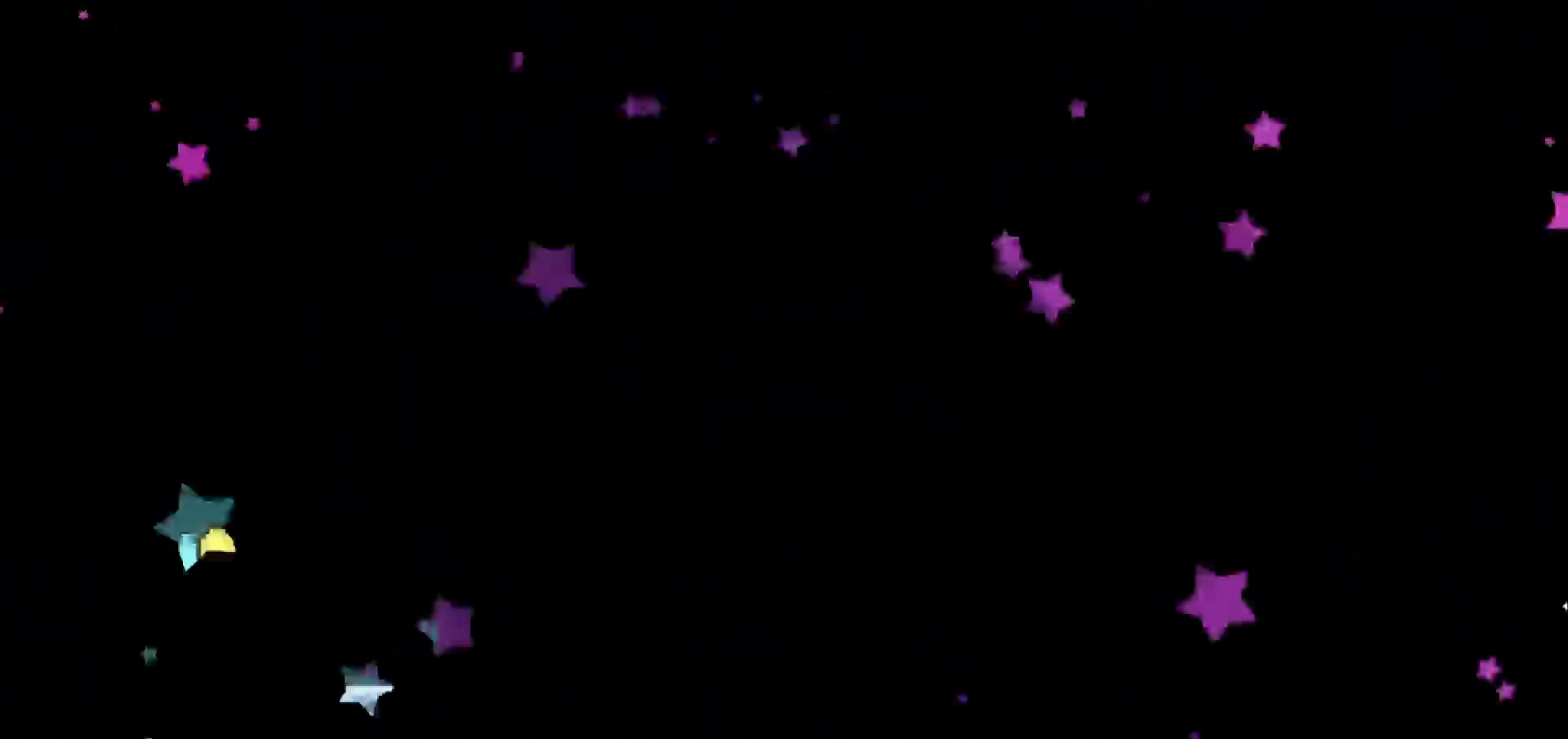
{"keys": ["down"], "events": [[300, "down", "down"], [400, "down", "up"], [500, "down", "down"]]}
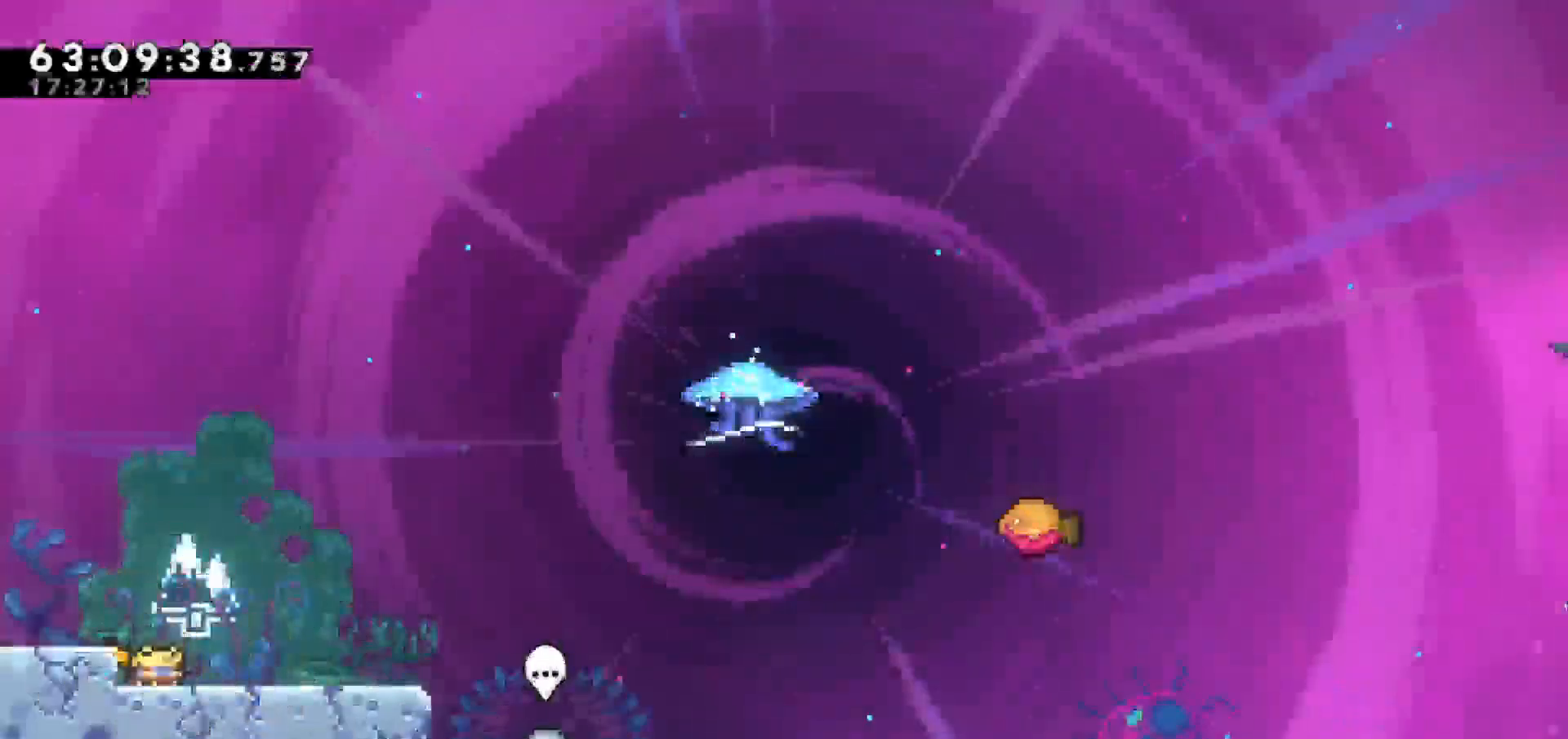
{"keys": ["down"], "events": [[83, "down", "up"], [267, "down", "down"], [317, "down", "up"], [467, "down", "down"]]}
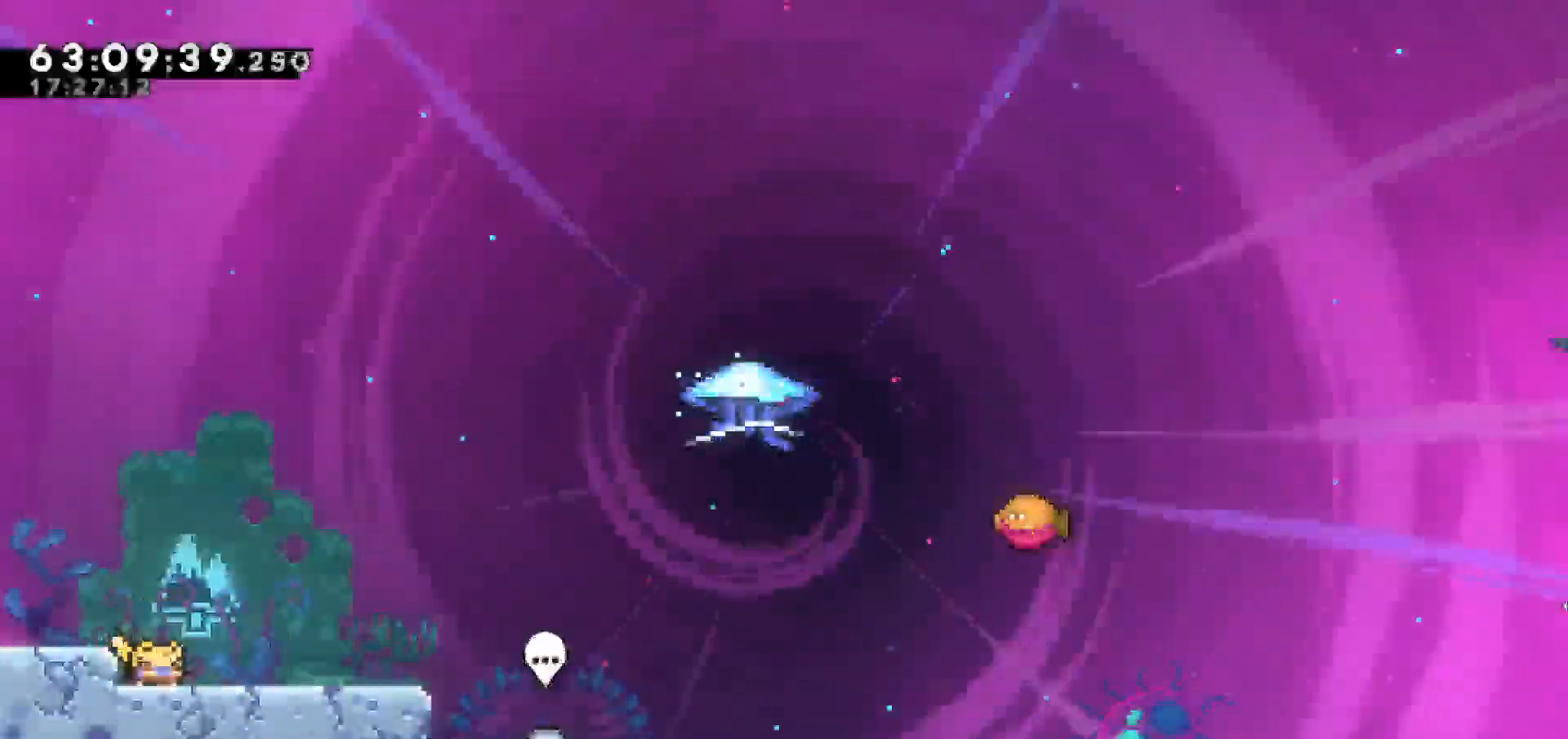
{"keys": [], "events": [[50, "down", "up"], [150, "down", "down"], [200, "down", "up"], [333, "down", "down"], [383, "down", "up"]]}
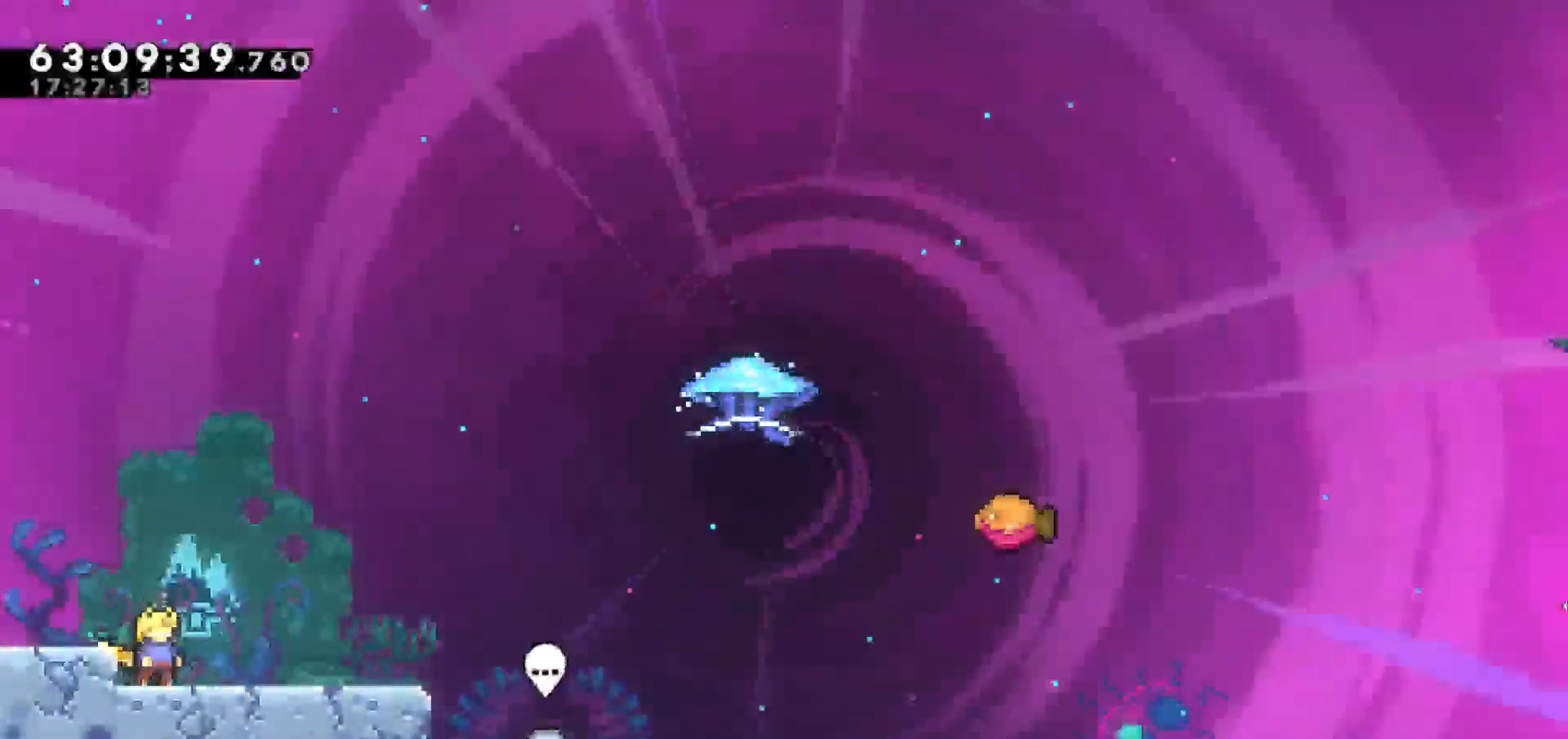
{"keys": [], "events": [[217, "down", "down"], [250, "down", "up"]]}
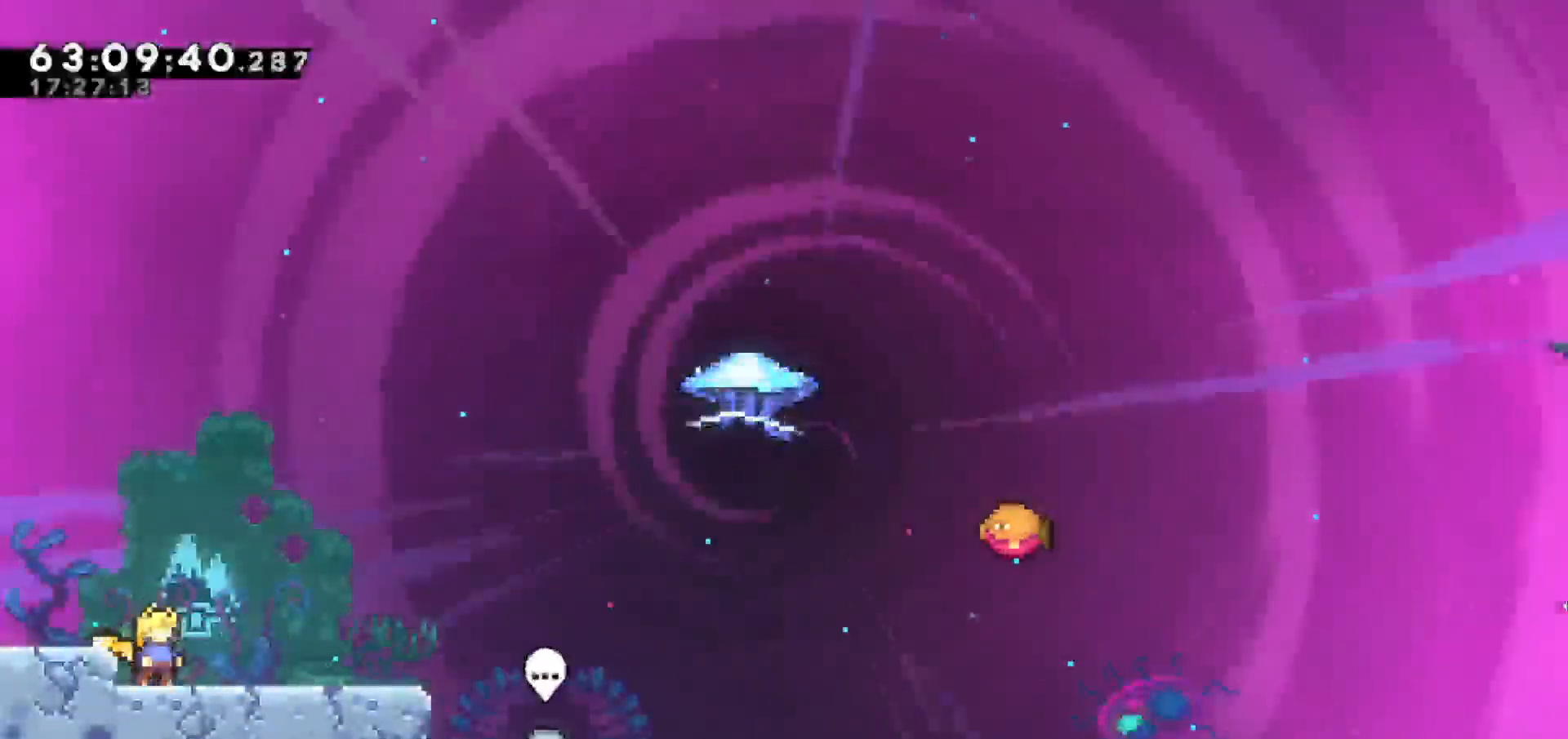
{"keys": ["right"], "events": [[183, "right", "down"]]}
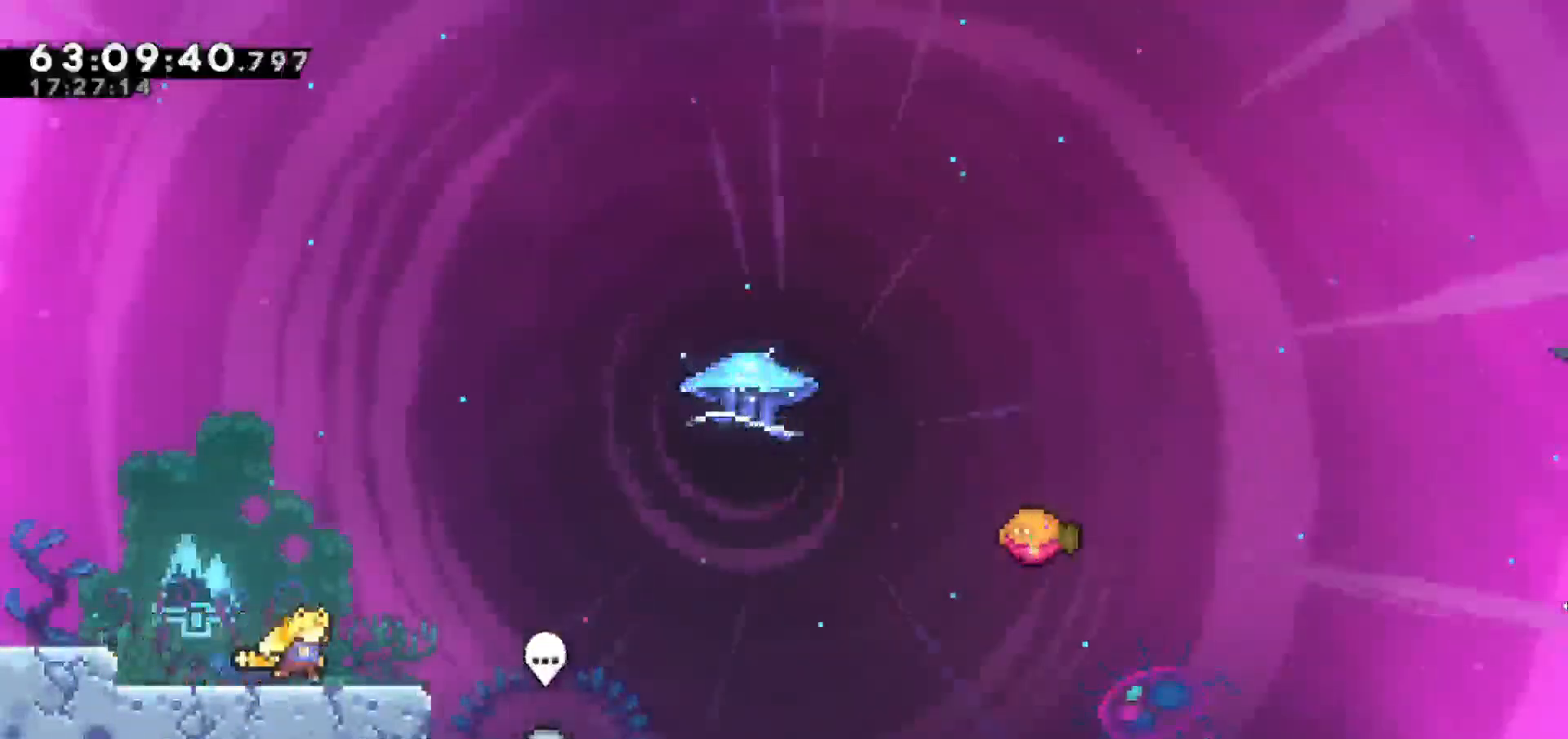
{"keys": ["right"], "events": [[67, "jump", "down"], [433, "jump", "up"]]}
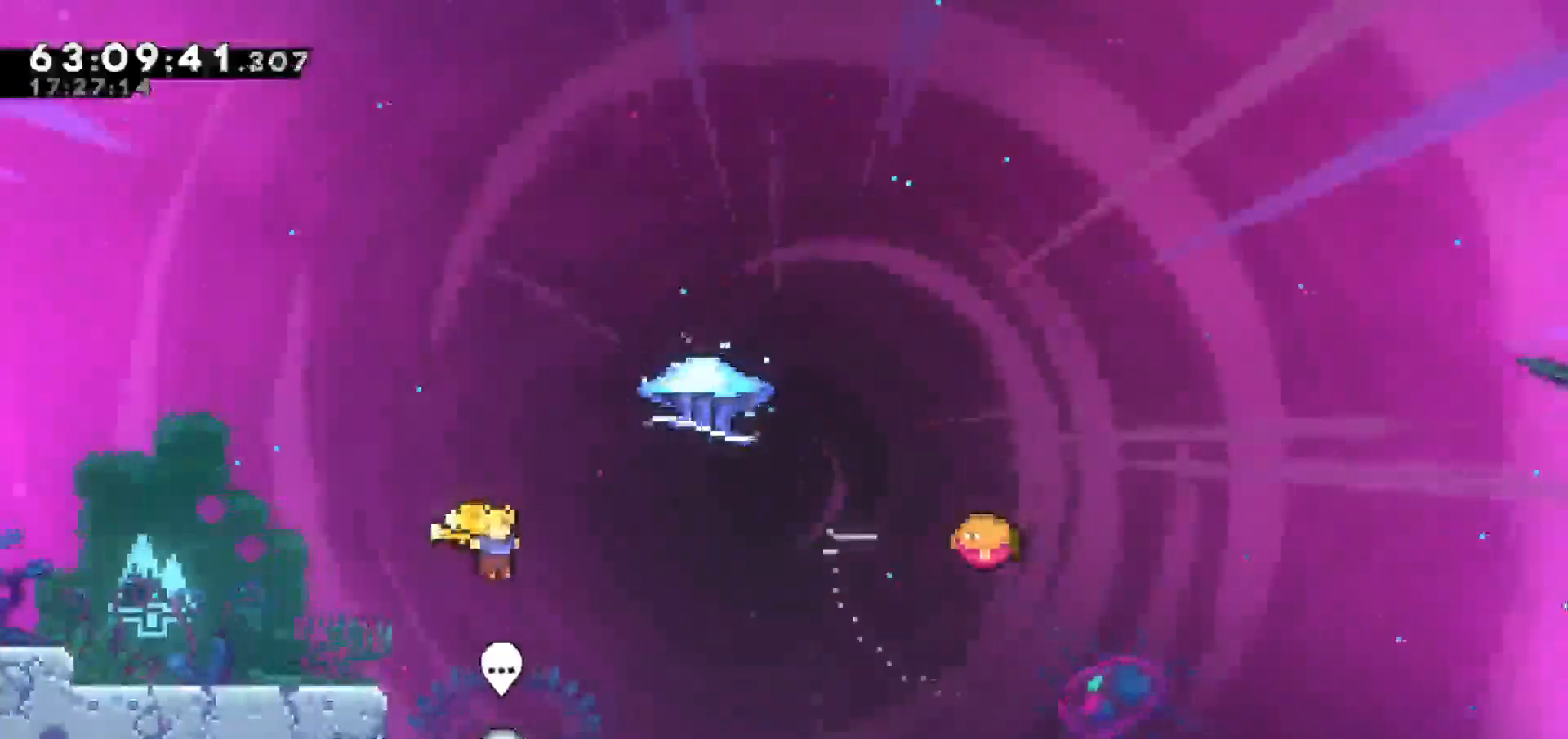
{"keys": ["grab", "right", "up"], "events": [[83, "dash", "down"], [83, "up", "down"], [267, "grab", "down"], [317, "dash", "up"]]}
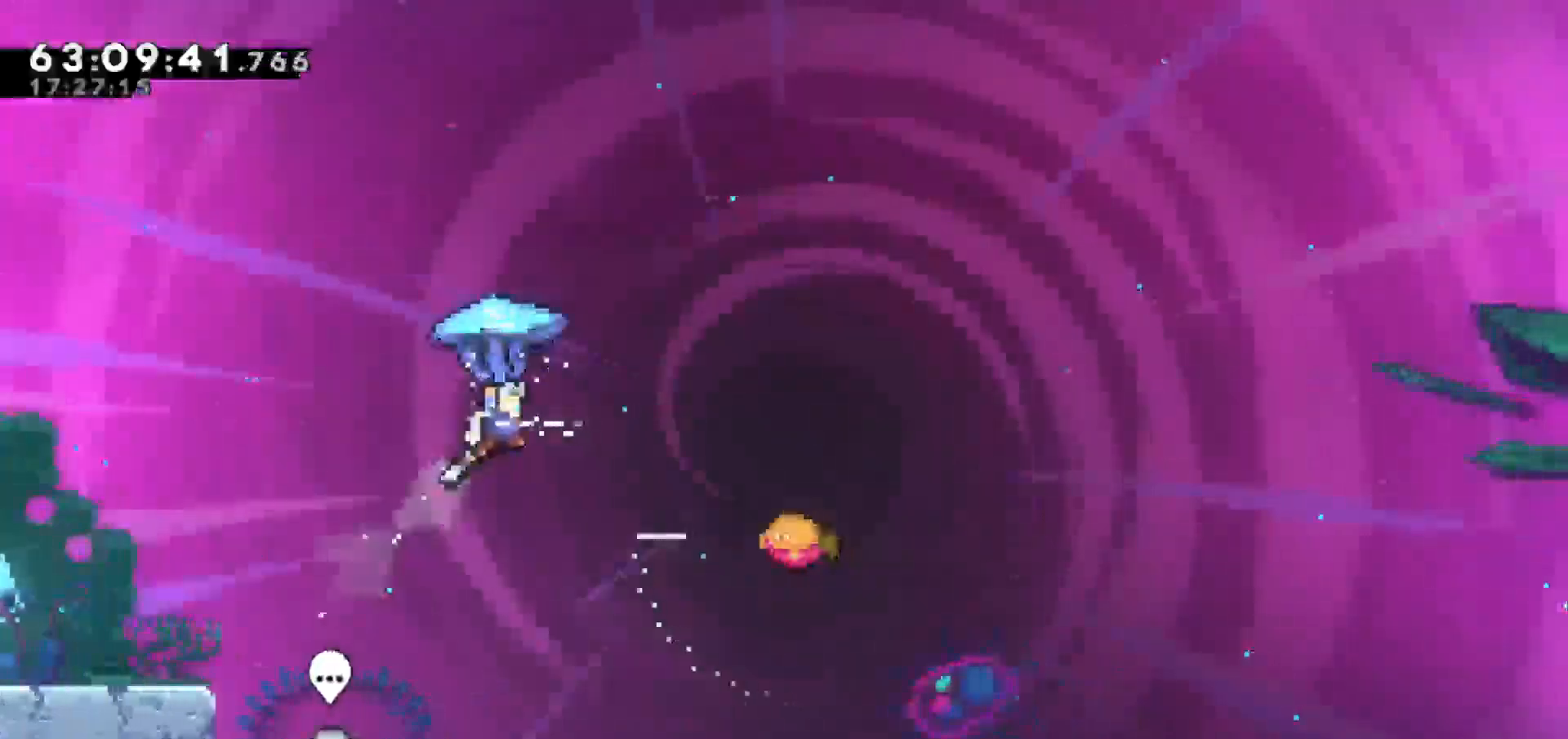
{"keys": ["grab"], "events": [[183, "up", "up"], [367, "right", "up"]]}
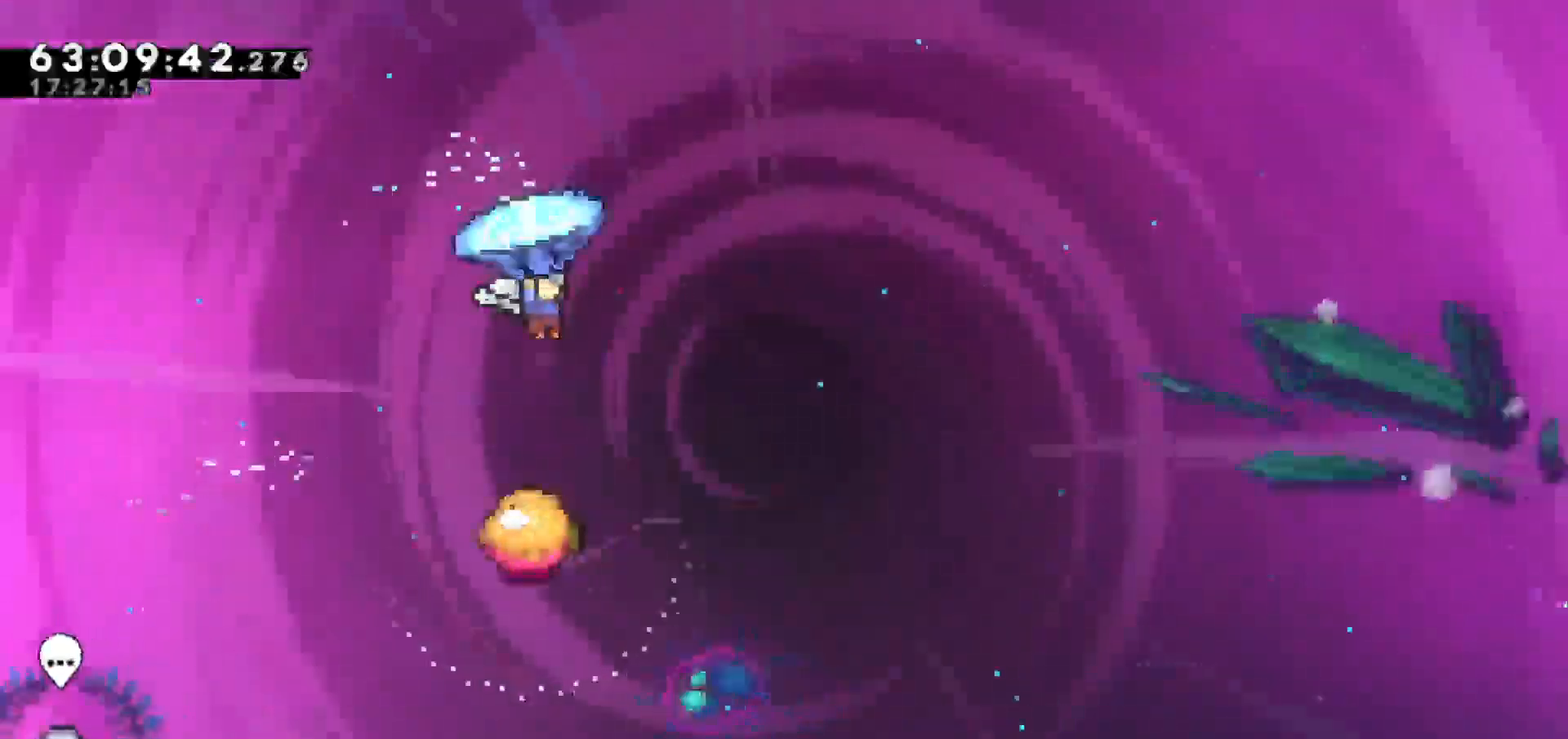
{"keys": ["grab"], "events": [[150, "right", "down"], [283, "right", "up"]]}
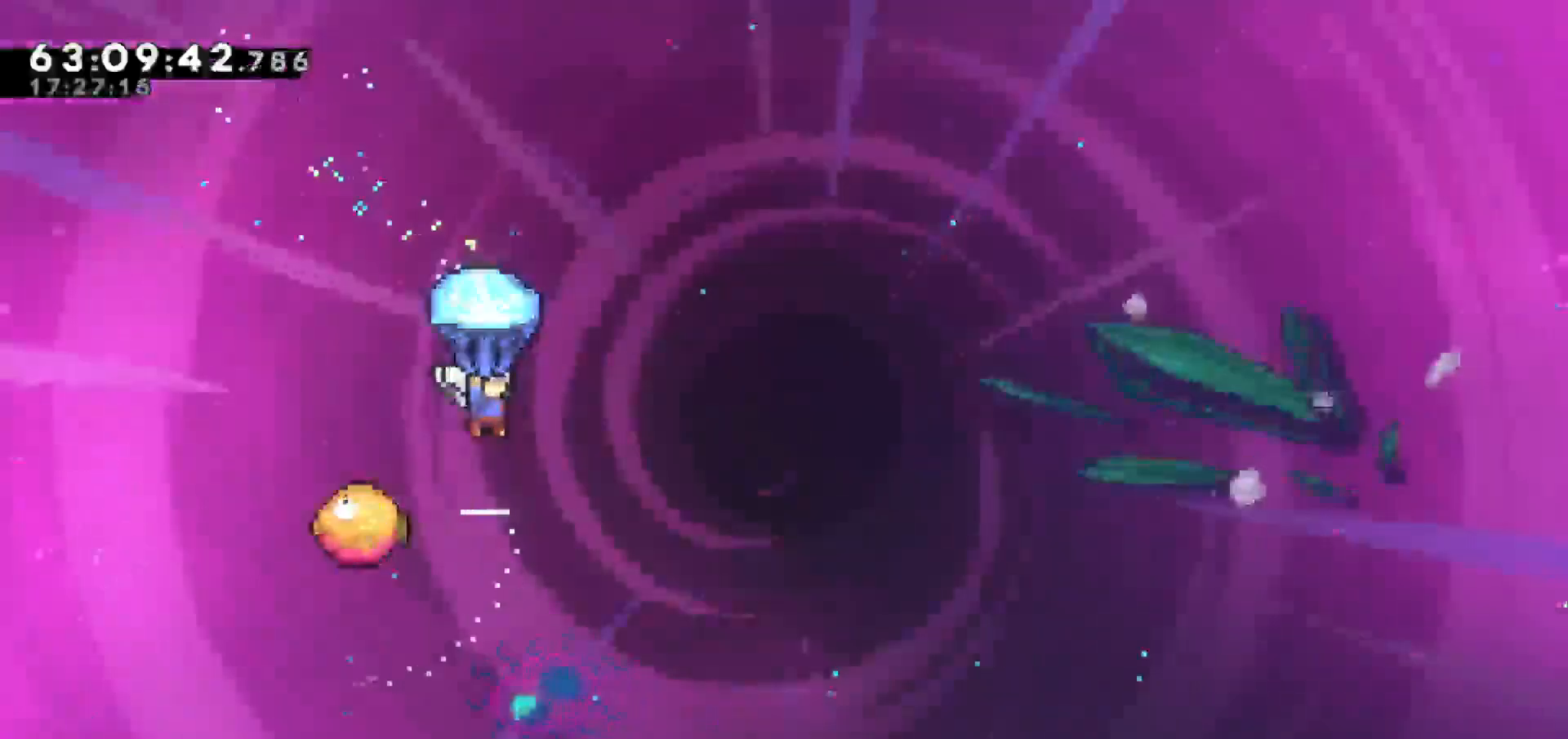
{"keys": ["grab"], "events": []}
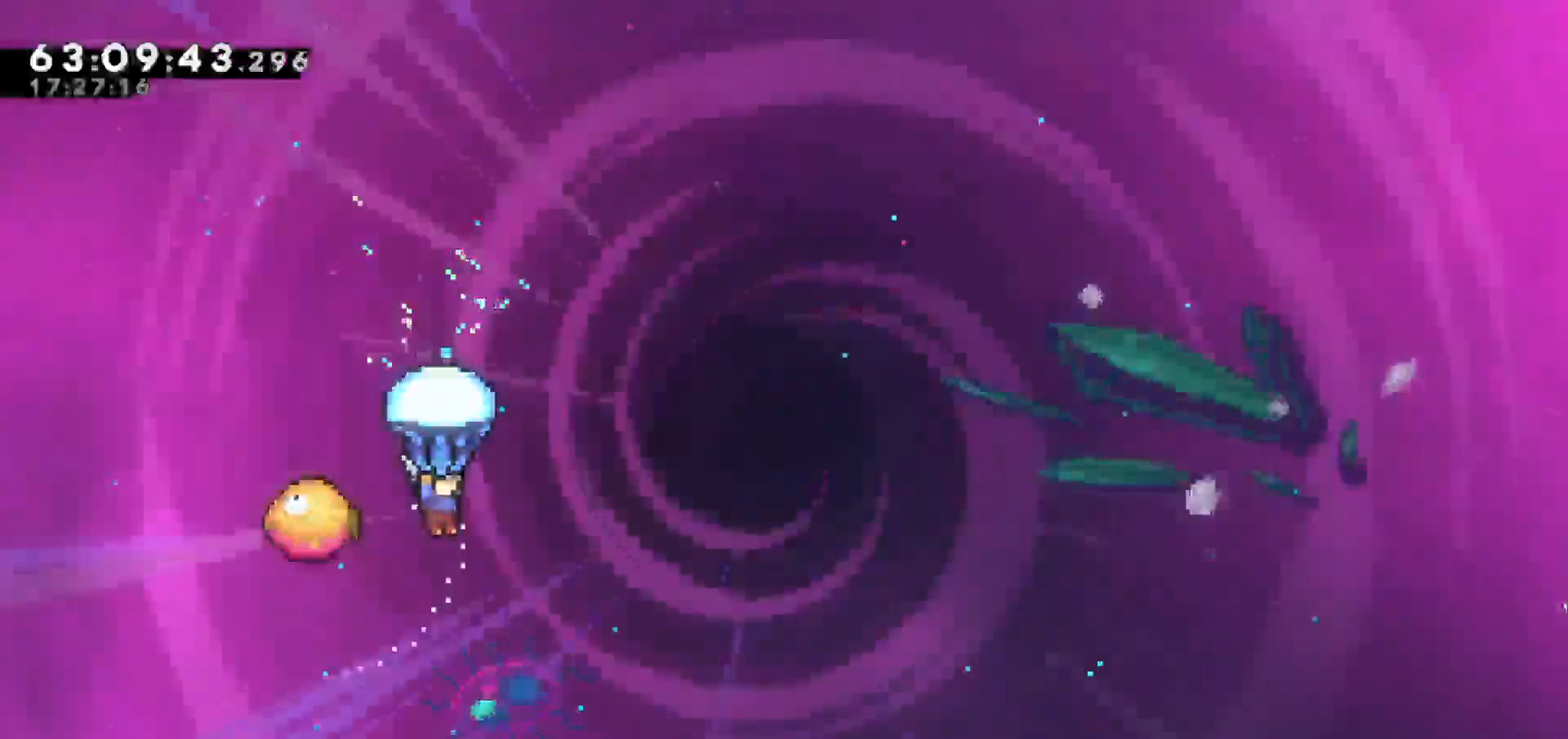
{"keys": ["grab", "right"], "events": [[133, "right", "down"]]}